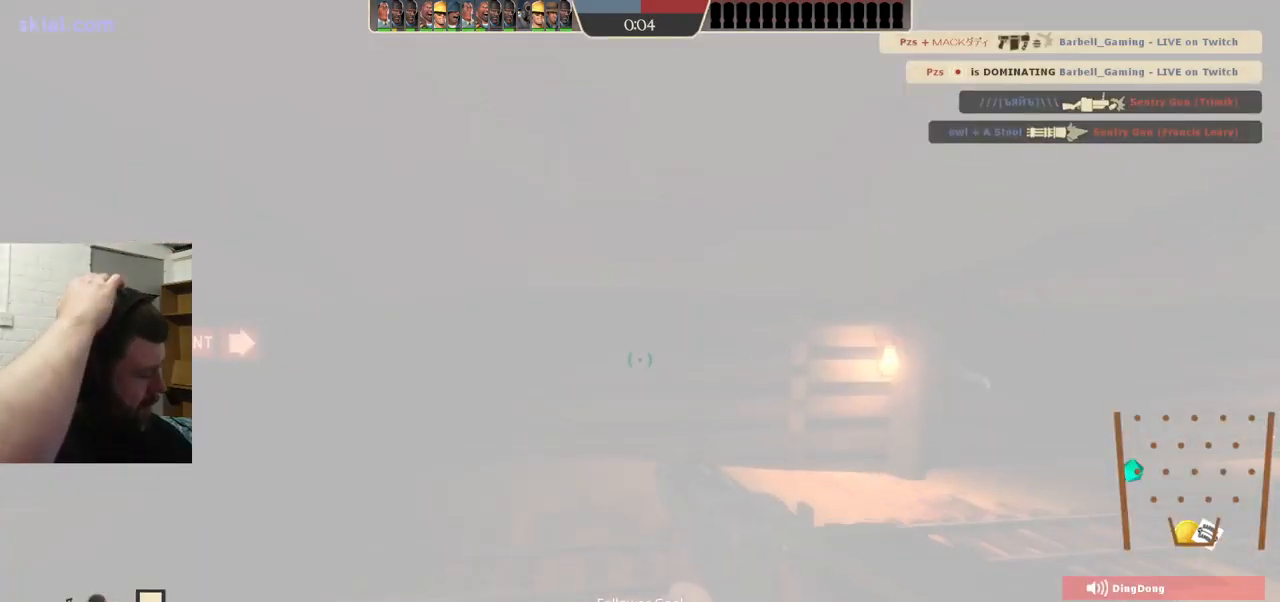
Gameplay with a controller (PlayStation layout); each line is a JSON object with the inputs held at the frame after it. "events" lists button and stick changes between this image and that frame as [ms after this image, input, new state], when the widget could be followed in between. Not read: L1 R1 R3.
{"buttons": [], "left_stick": "center", "right_stick": "center", "events": []}
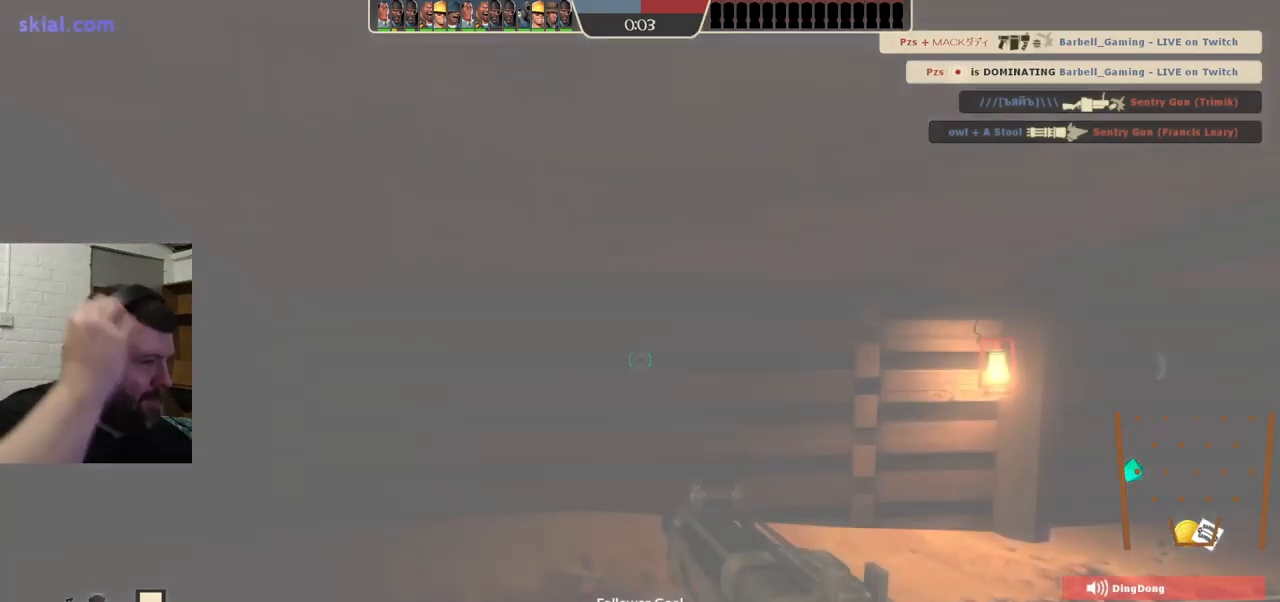
{"buttons": [], "left_stick": "up-right", "right_stick": "right", "events": [[317, "left_stick", "up-right"], [467, "right_stick", "right"]]}
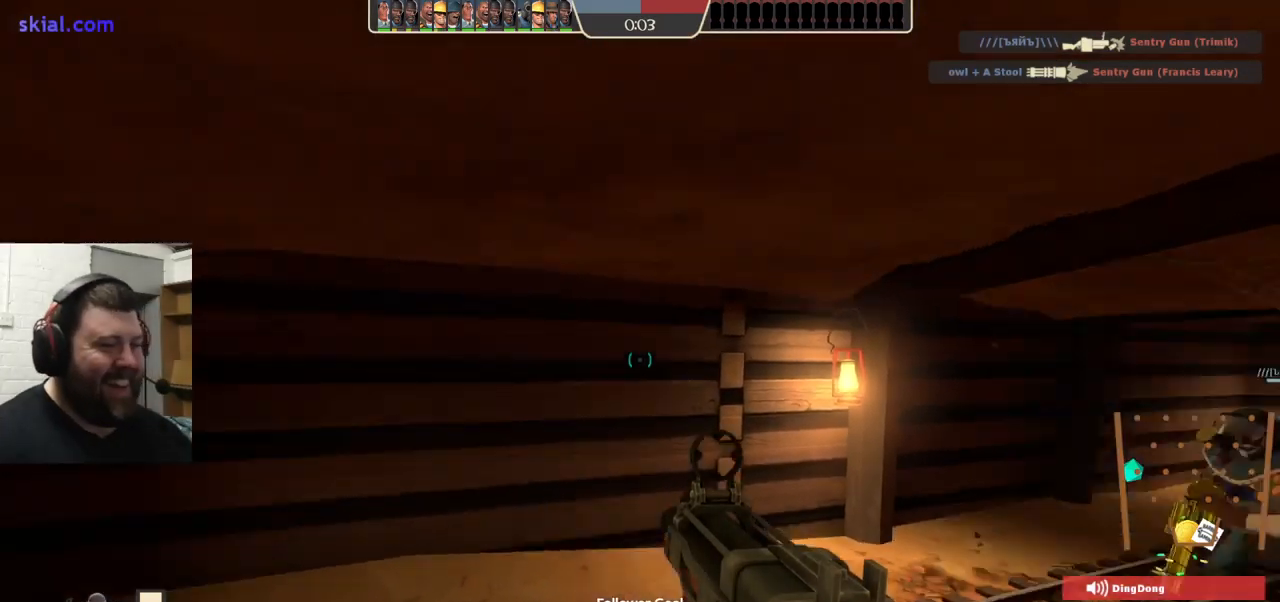
{"buttons": [], "left_stick": "left", "right_stick": "center", "events": [[67, "left_stick", "up"], [117, "right_stick", "center"], [367, "right_stick", "right"], [450, "right_stick", "center"], [467, "left_stick", "left"]]}
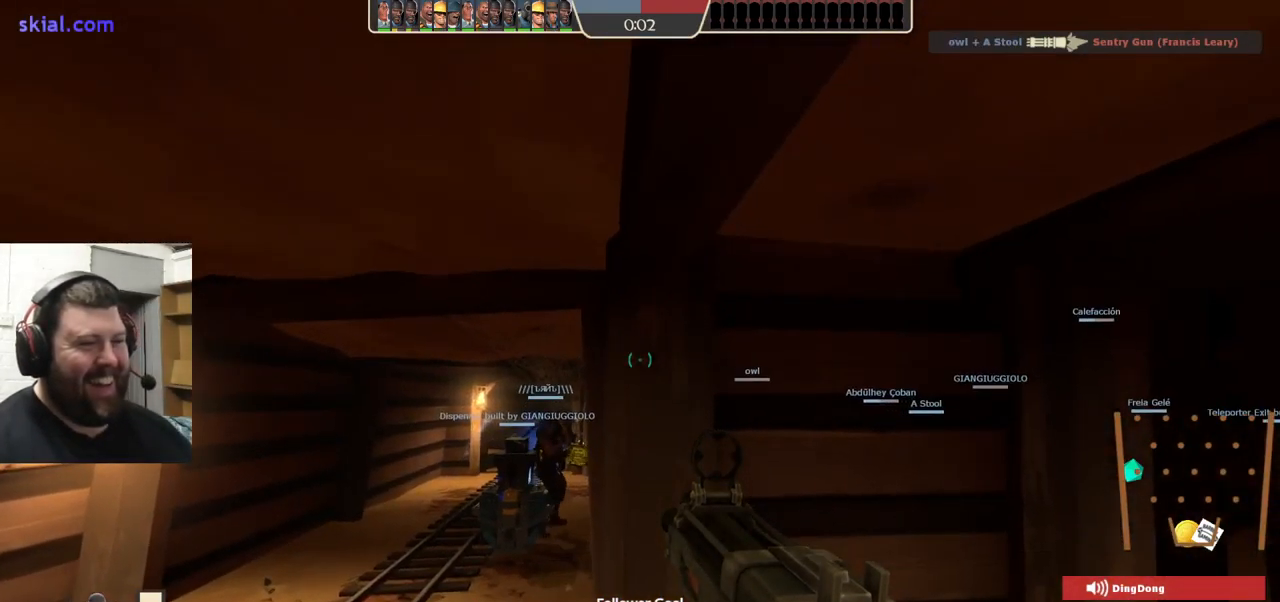
{"buttons": [], "left_stick": "up-left", "right_stick": "center", "events": [[100, "SQUARE", "down"], [200, "SQUARE", "up"], [200, "left_stick", "up-left"]]}
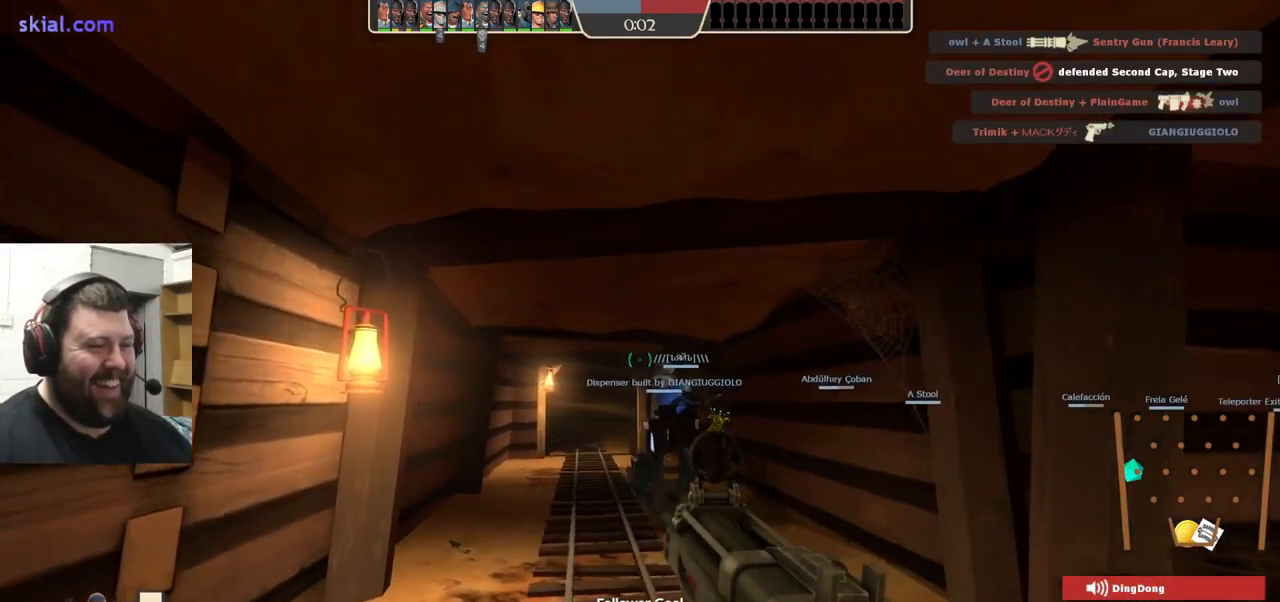
{"buttons": [], "left_stick": "up-left", "right_stick": "center", "events": [[17, "right_stick", "right"], [100, "right_stick", "center"]]}
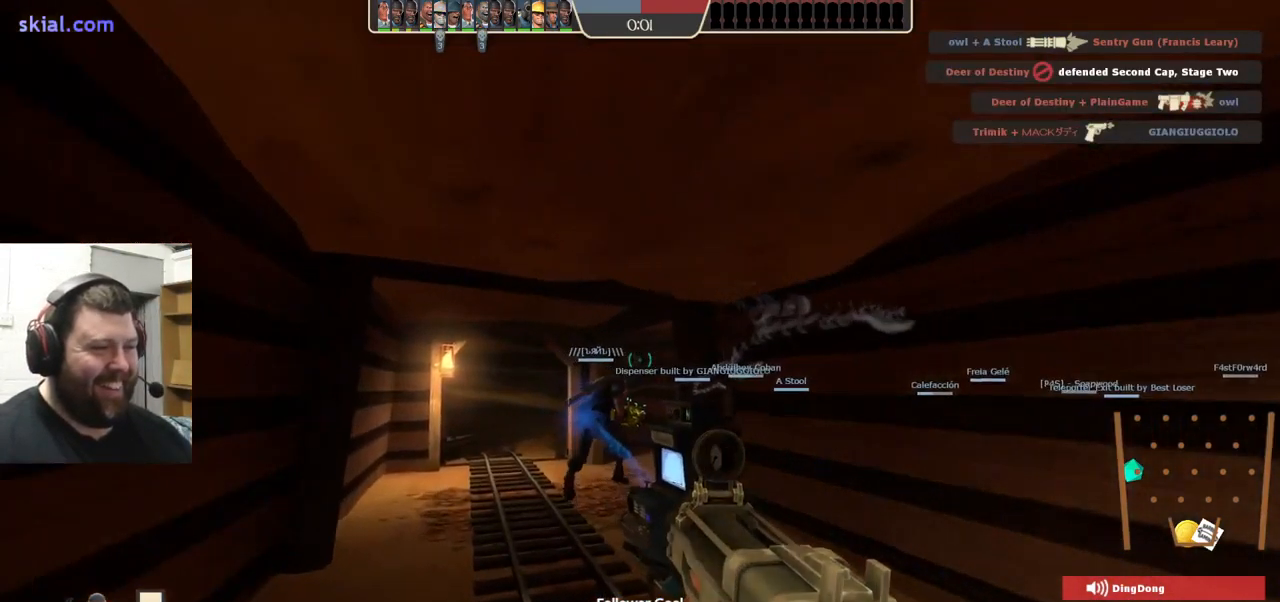
{"buttons": [], "left_stick": "up-left", "right_stick": "center", "events": [[234, "right_stick", "right"], [384, "right_stick", "center"]]}
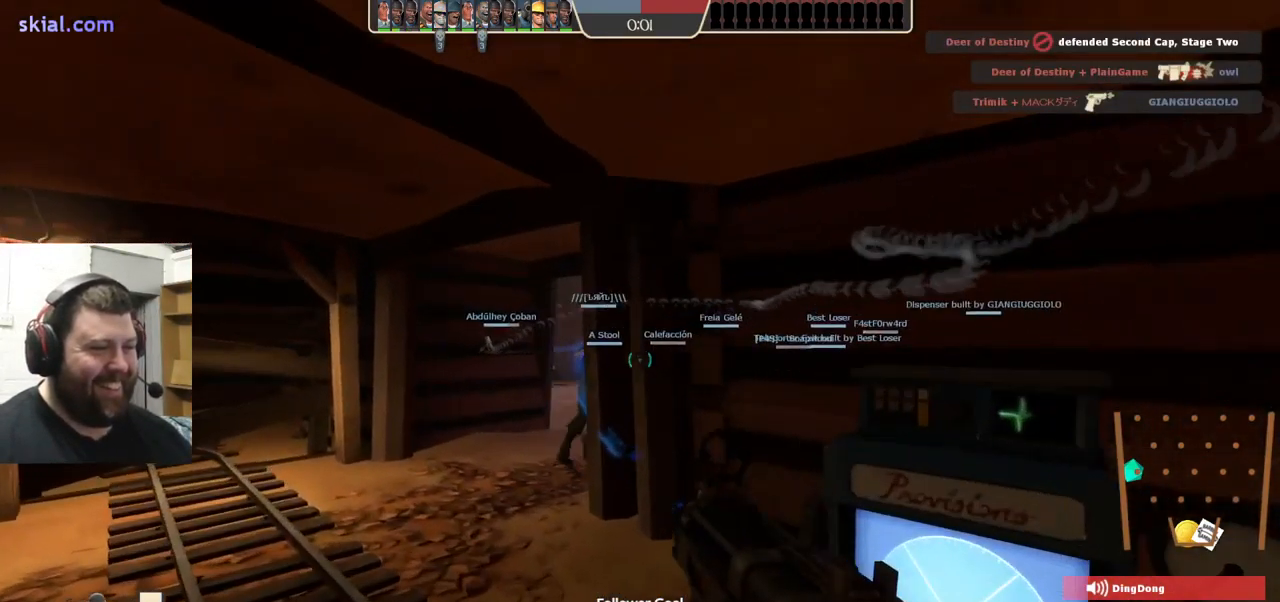
{"buttons": [], "left_stick": "up", "right_stick": "center", "events": [[367, "left_stick", "up"]]}
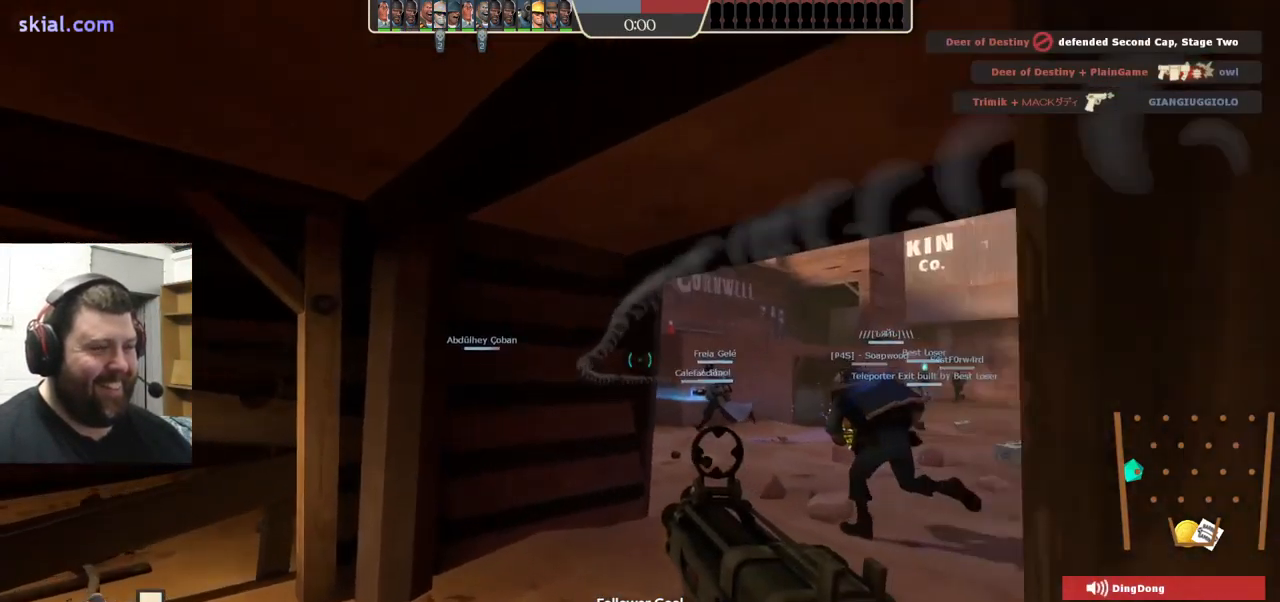
{"buttons": ["TRIANGLE"], "left_stick": "up-right", "right_stick": "center", "events": [[117, "right_stick", "left"], [150, "left_stick", "up-right"], [217, "right_stick", "center"], [350, "TRIANGLE", "down"]]}
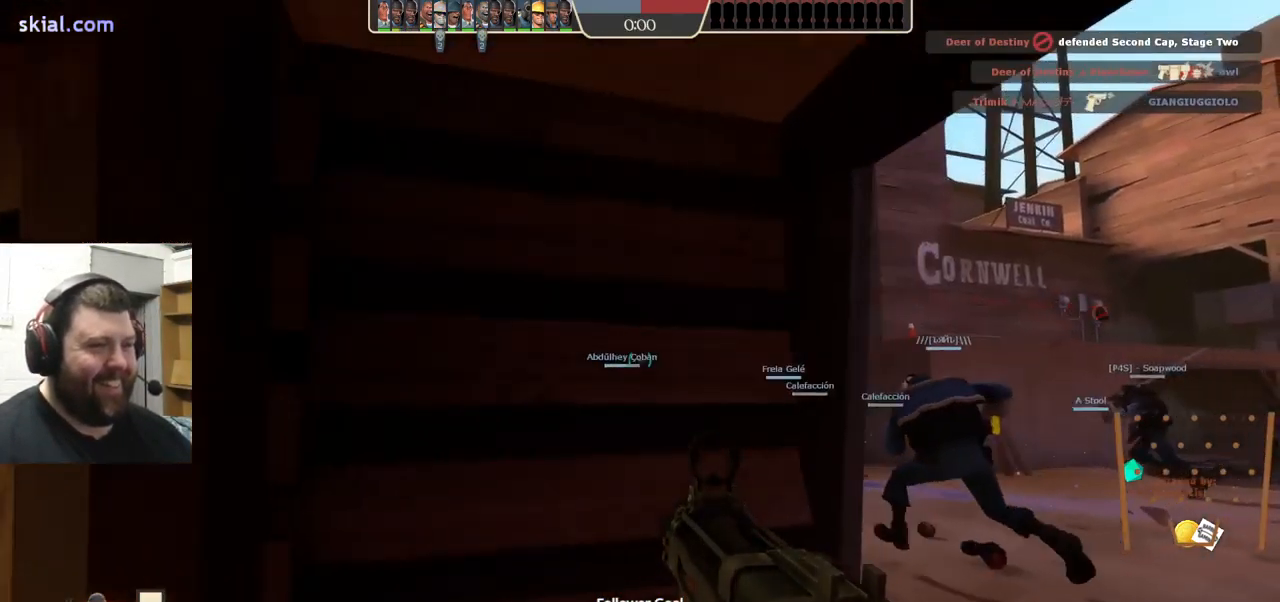
{"buttons": ["TRIANGLE"], "left_stick": "up-right", "right_stick": "center", "events": []}
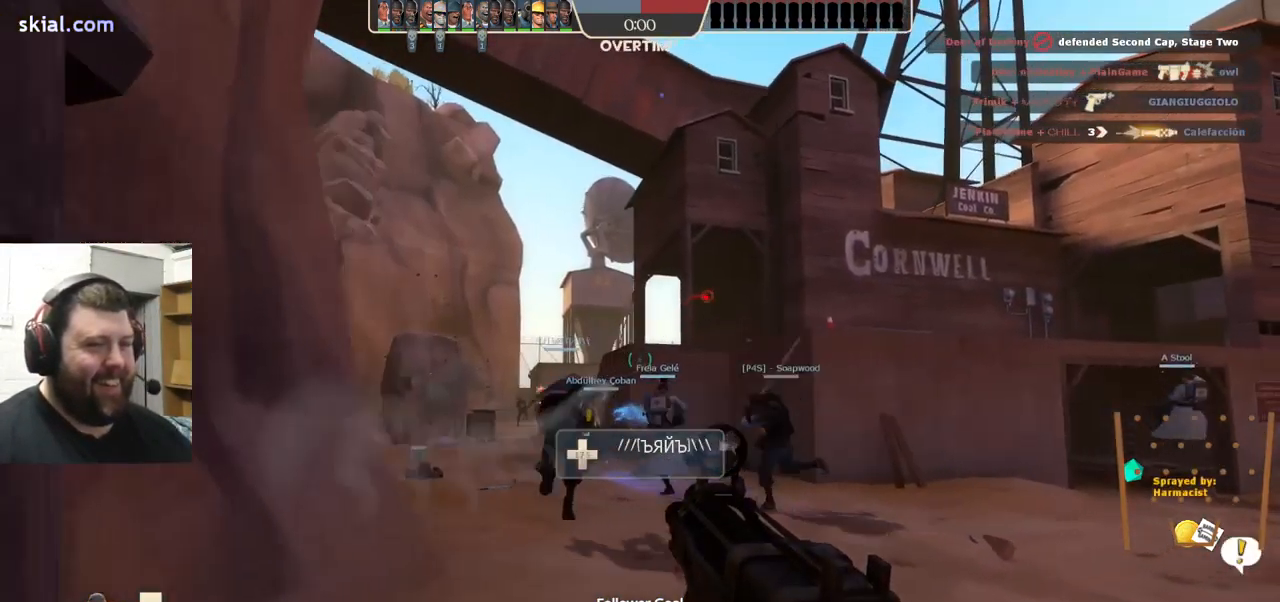
{"buttons": ["TRIANGLE"], "left_stick": "down-right", "right_stick": "center", "events": [[117, "left_stick", "right"], [267, "left_stick", "down-right"]]}
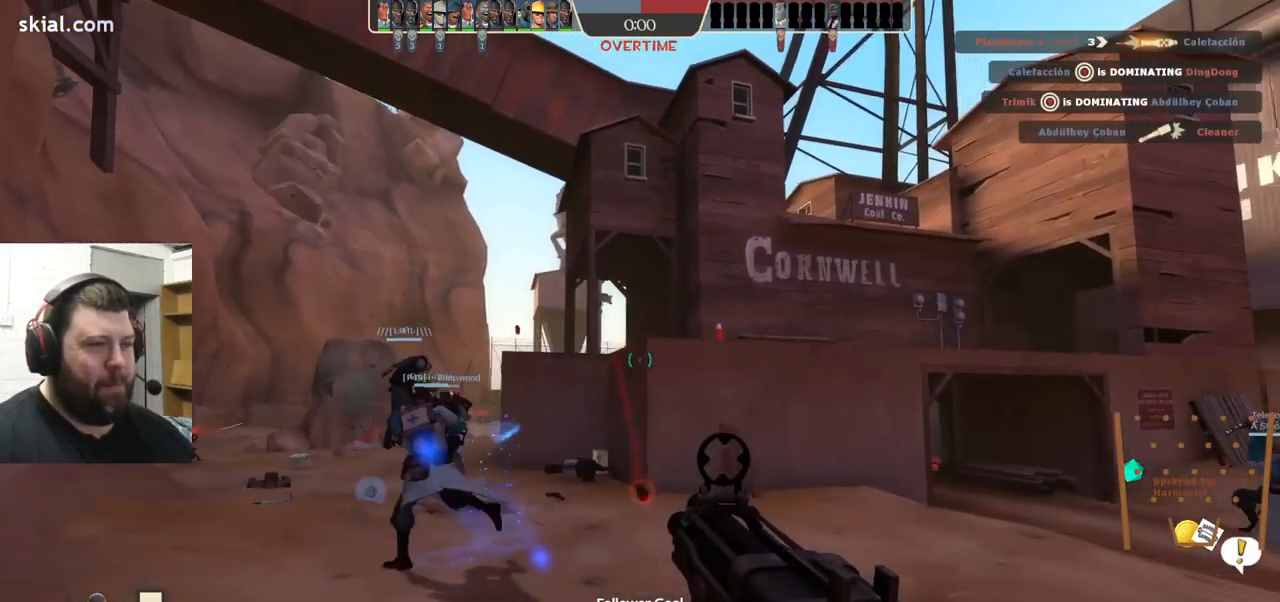
{"buttons": ["TRIANGLE"], "left_stick": "up-right", "right_stick": "center", "events": [[150, "left_stick", "up-right"]]}
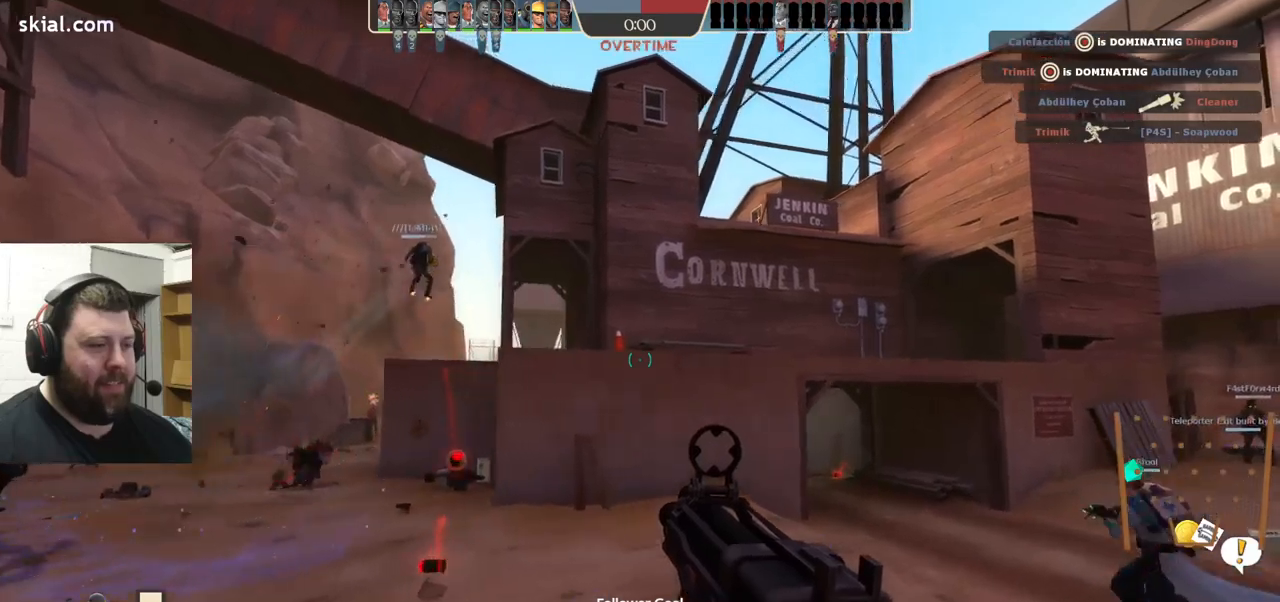
{"buttons": ["TRIANGLE"], "left_stick": "center", "right_stick": "center", "events": [[350, "left_stick", "center"]]}
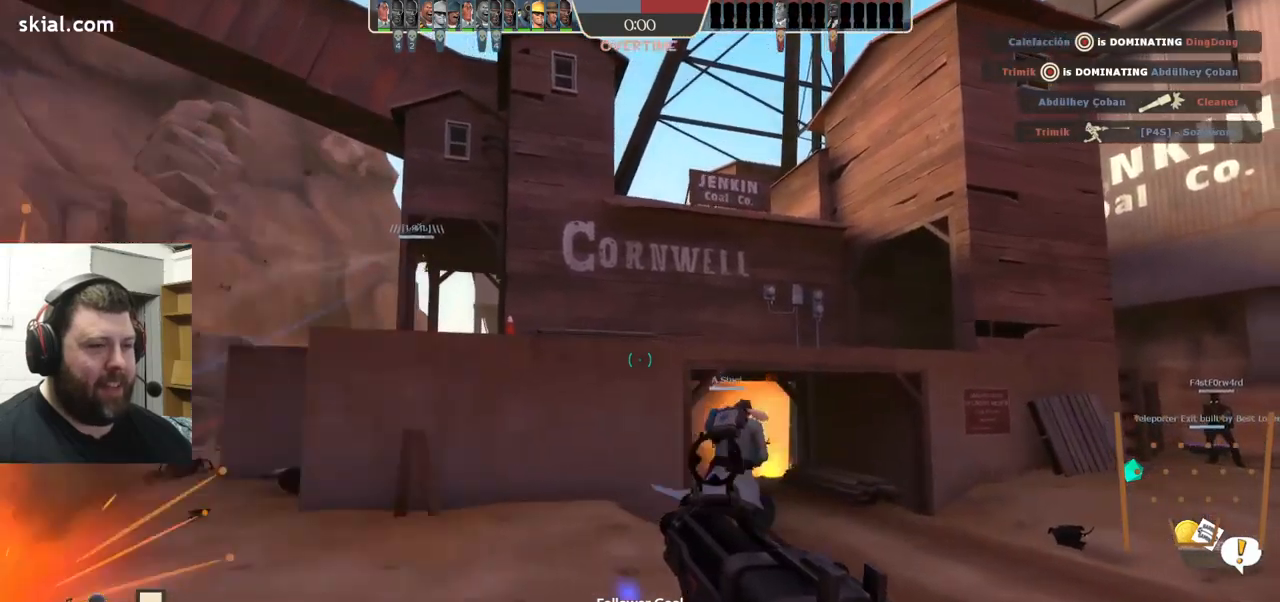
{"buttons": ["TRIANGLE"], "left_stick": "center", "right_stick": "center", "events": [[217, "right_stick", "left"], [350, "right_stick", "center"]]}
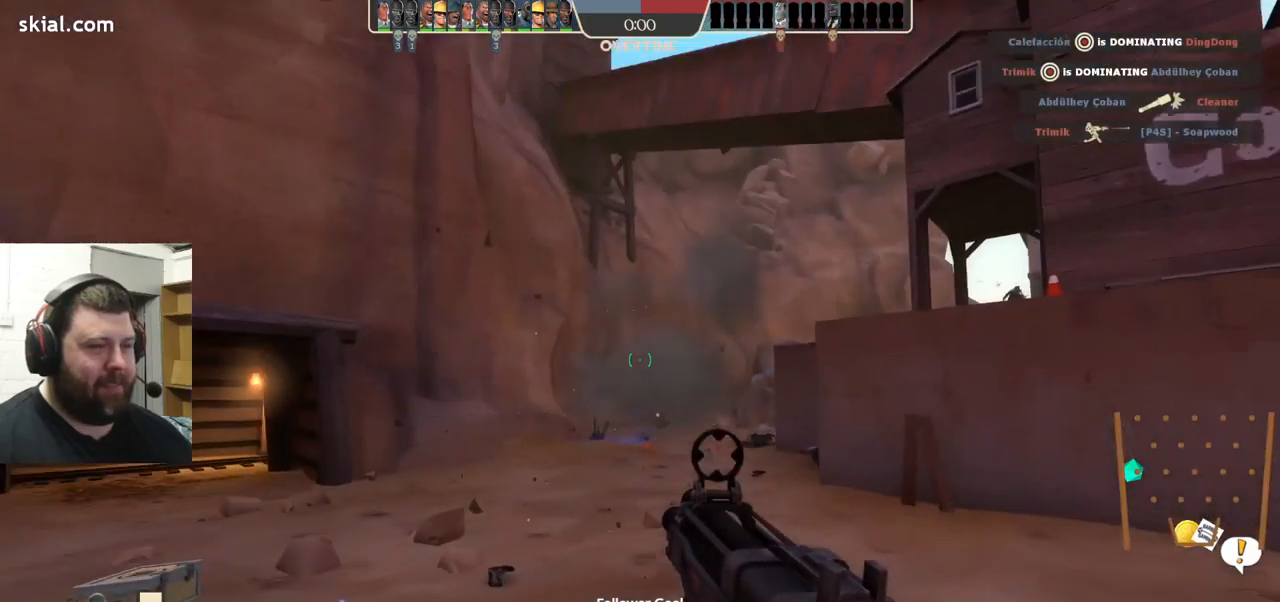
{"buttons": ["TRIANGLE"], "left_stick": "up-right", "right_stick": "center", "events": [[50, "left_stick", "right"], [317, "left_stick", "up-right"]]}
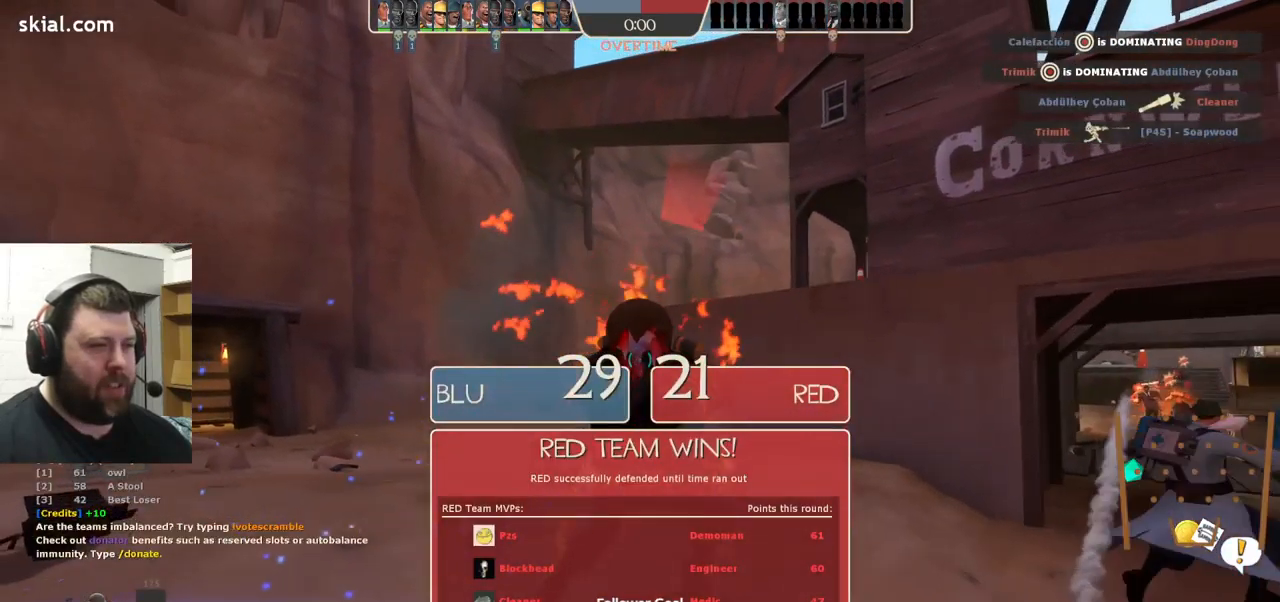
{"buttons": ["TRIANGLE"], "left_stick": "center", "right_stick": "center", "events": [[83, "left_stick", "center"]]}
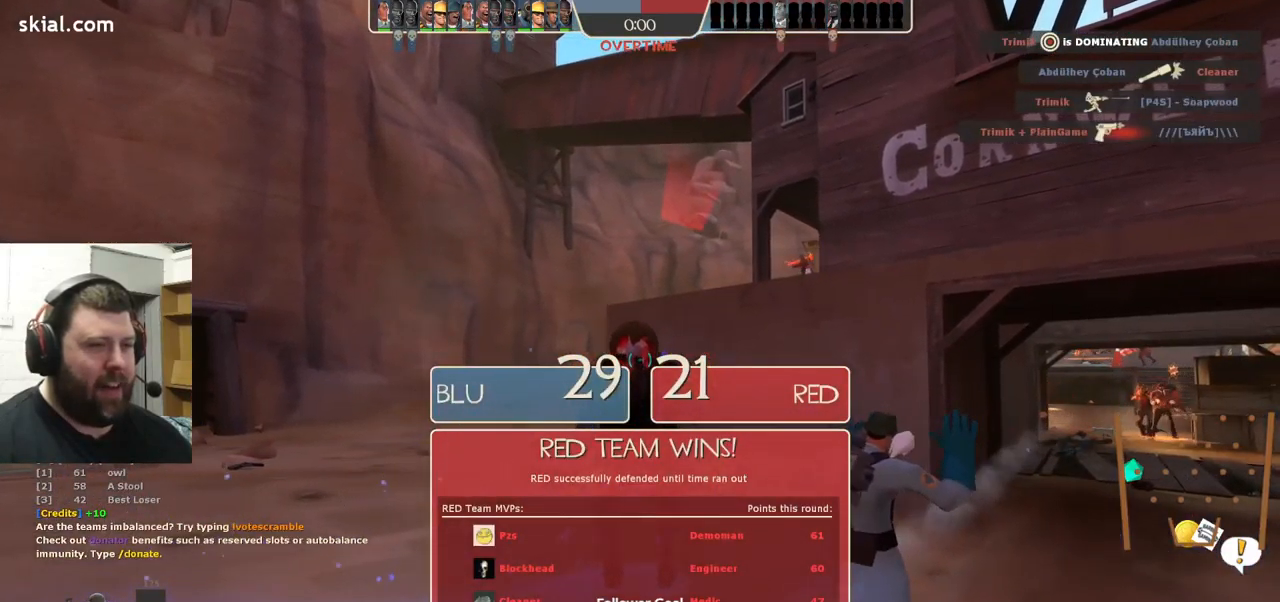
{"buttons": ["TRIANGLE"], "left_stick": "down-right", "right_stick": "center", "events": [[33, "left_stick", "right"], [267, "left_stick", "down-right"]]}
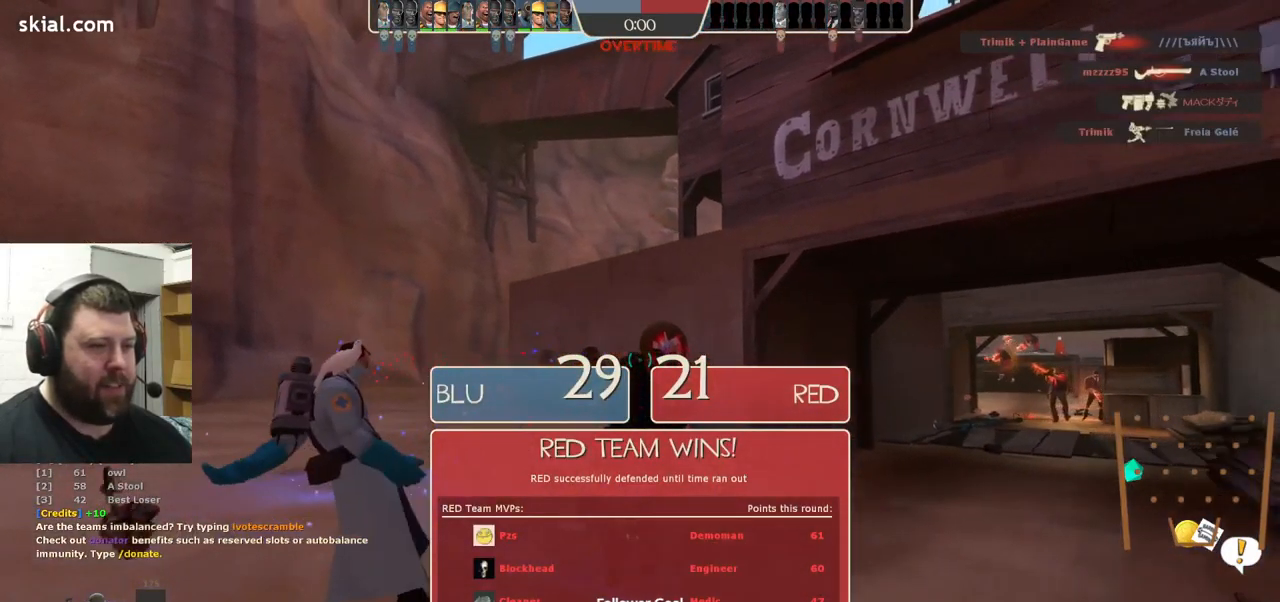
{"buttons": ["TRIANGLE"], "left_stick": "down-right", "right_stick": "center", "events": []}
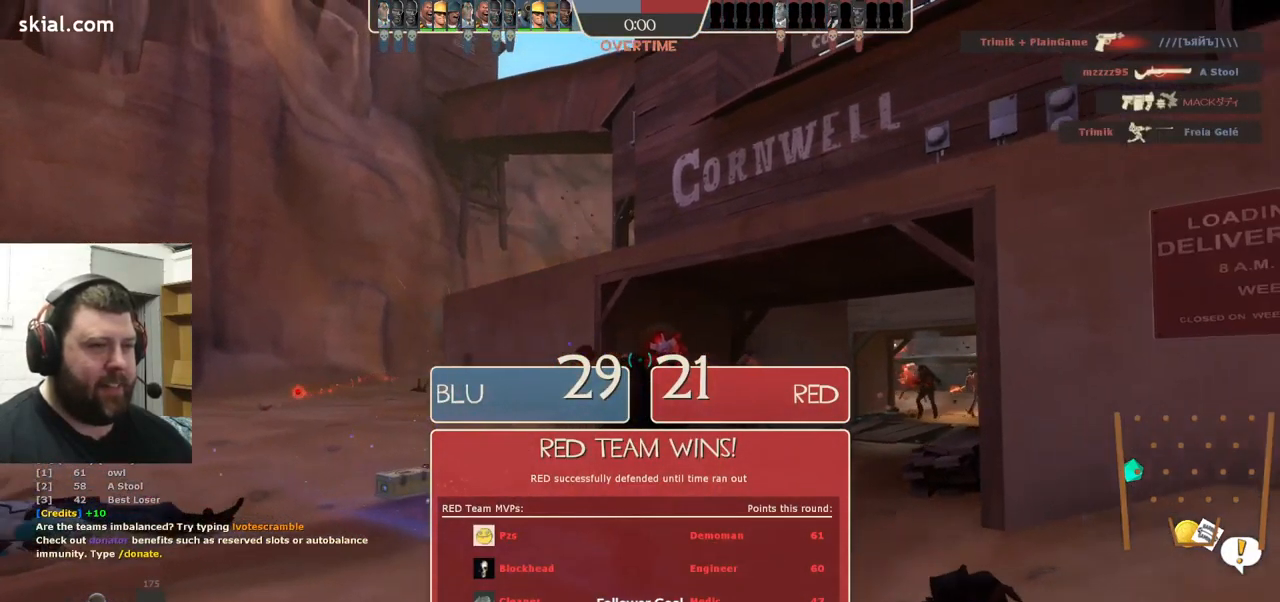
{"buttons": [], "left_stick": "right", "right_stick": "center", "events": [[233, "TRIANGLE", "up"], [500, "left_stick", "right"]]}
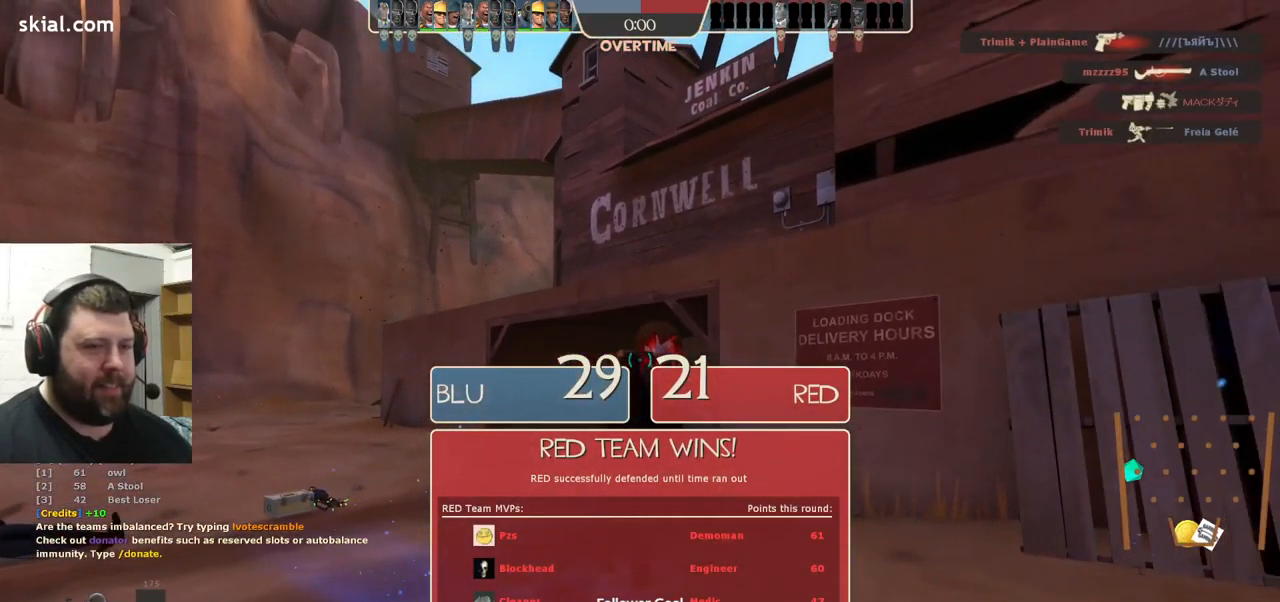
{"buttons": [], "left_stick": "down-right", "right_stick": "left", "events": [[300, "left_stick", "down-right"], [450, "right_stick", "left"]]}
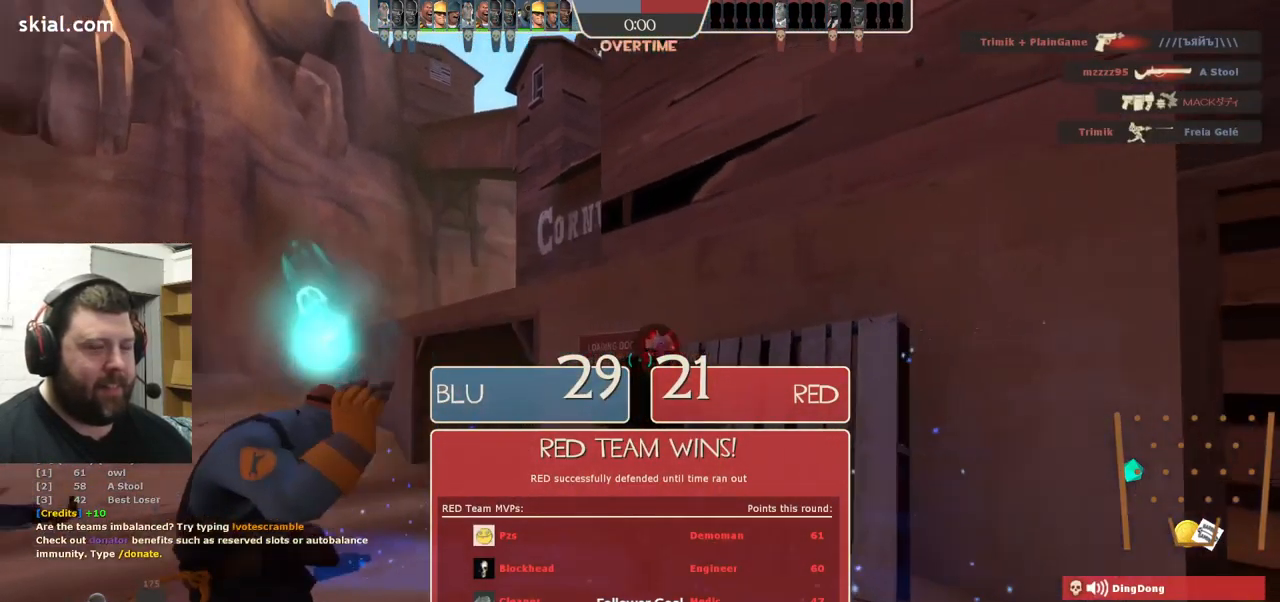
{"buttons": [], "left_stick": "center", "right_stick": "center", "events": [[83, "right_stick", "center"], [283, "left_stick", "center"]]}
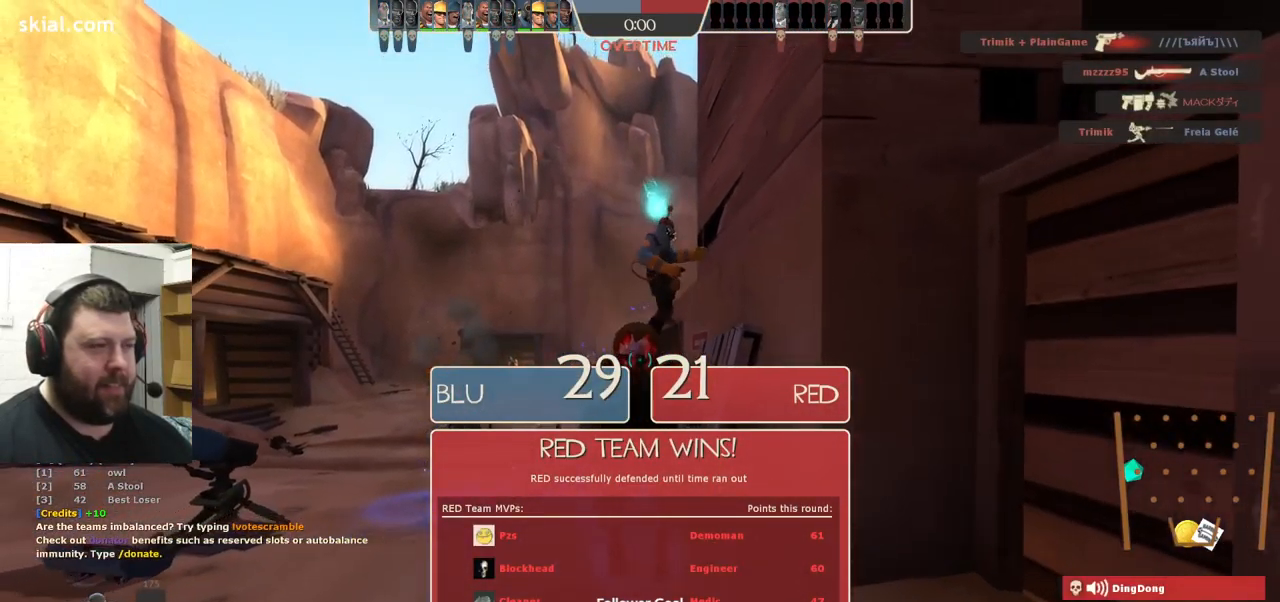
{"buttons": [], "left_stick": "left", "right_stick": "center", "events": [[100, "left_stick", "left"], [183, "right_stick", "right"], [316, "right_stick", "center"]]}
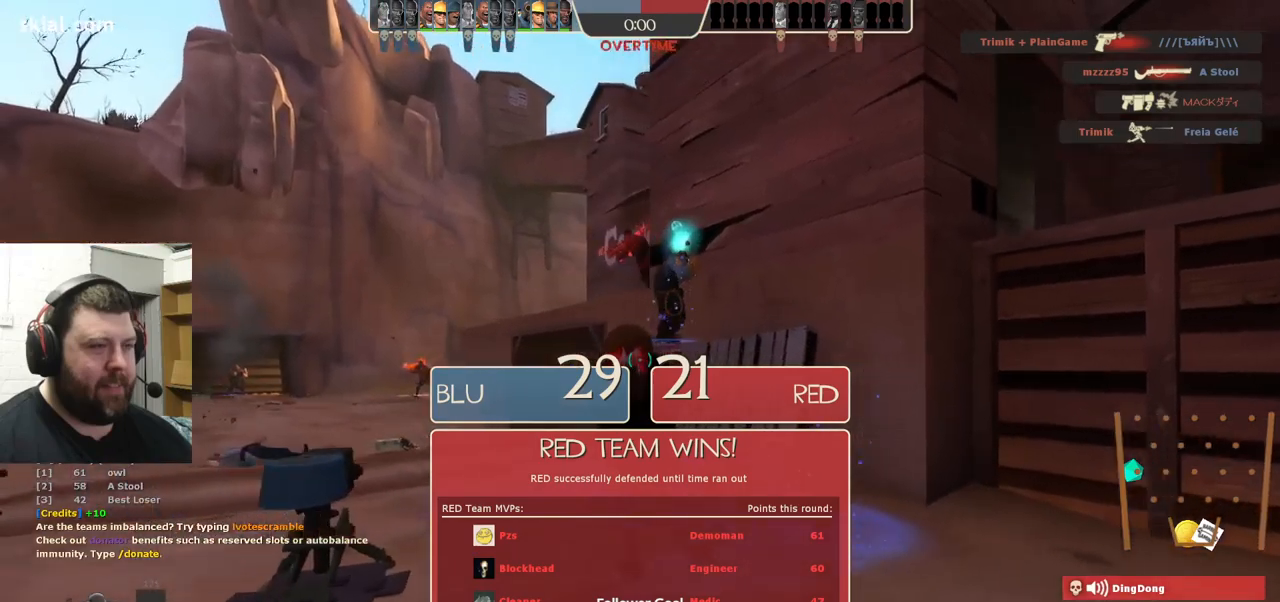
{"buttons": ["TRIANGLE"], "left_stick": "up-left", "right_stick": "center", "events": [[67, "left_stick", "up-left"], [450, "TRIANGLE", "down"]]}
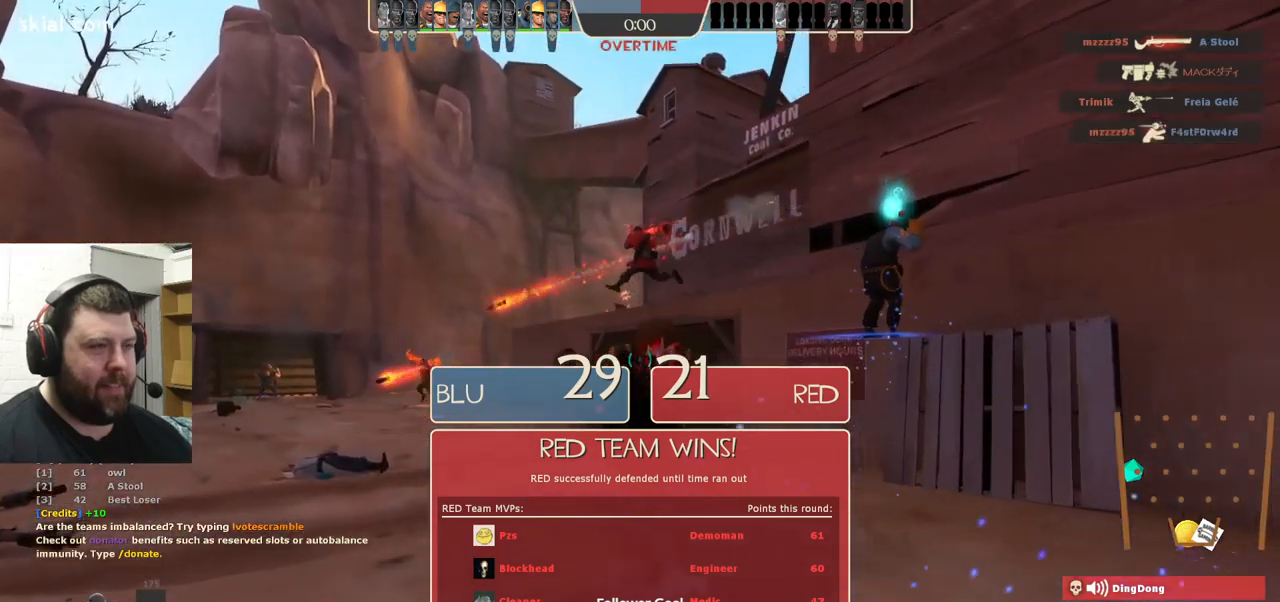
{"buttons": ["TRIANGLE"], "left_stick": "up-left", "right_stick": "center", "events": []}
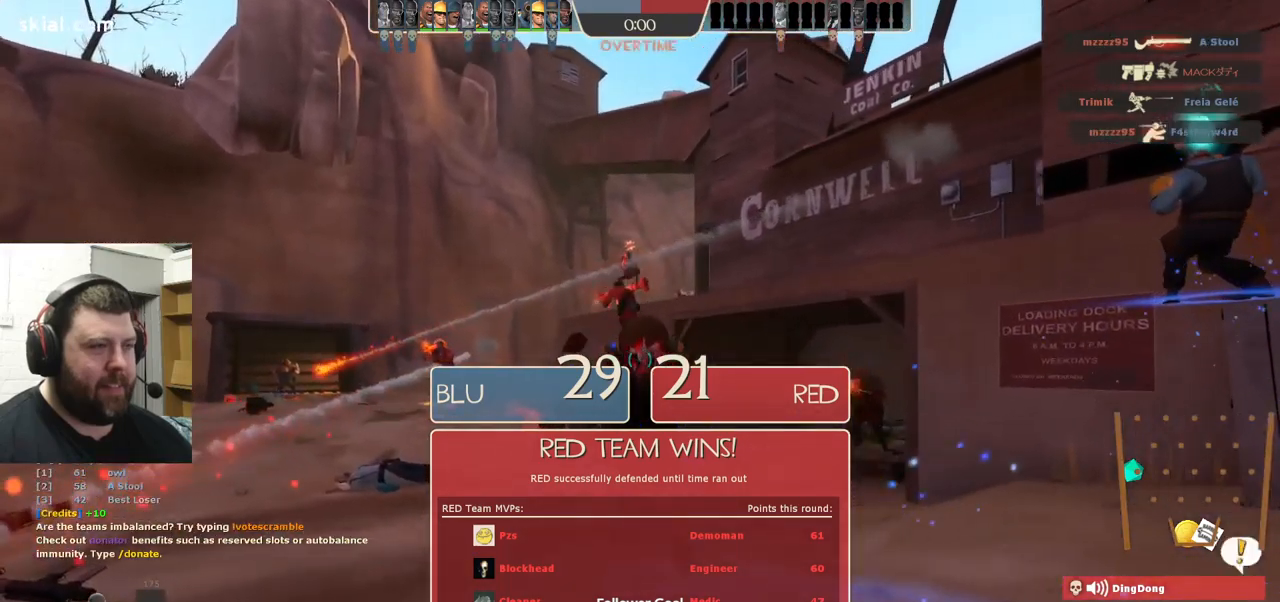
{"buttons": ["TRIANGLE"], "left_stick": "up", "right_stick": "center", "events": [[217, "left_stick", "left"], [367, "left_stick", "up-left"], [500, "left_stick", "up"]]}
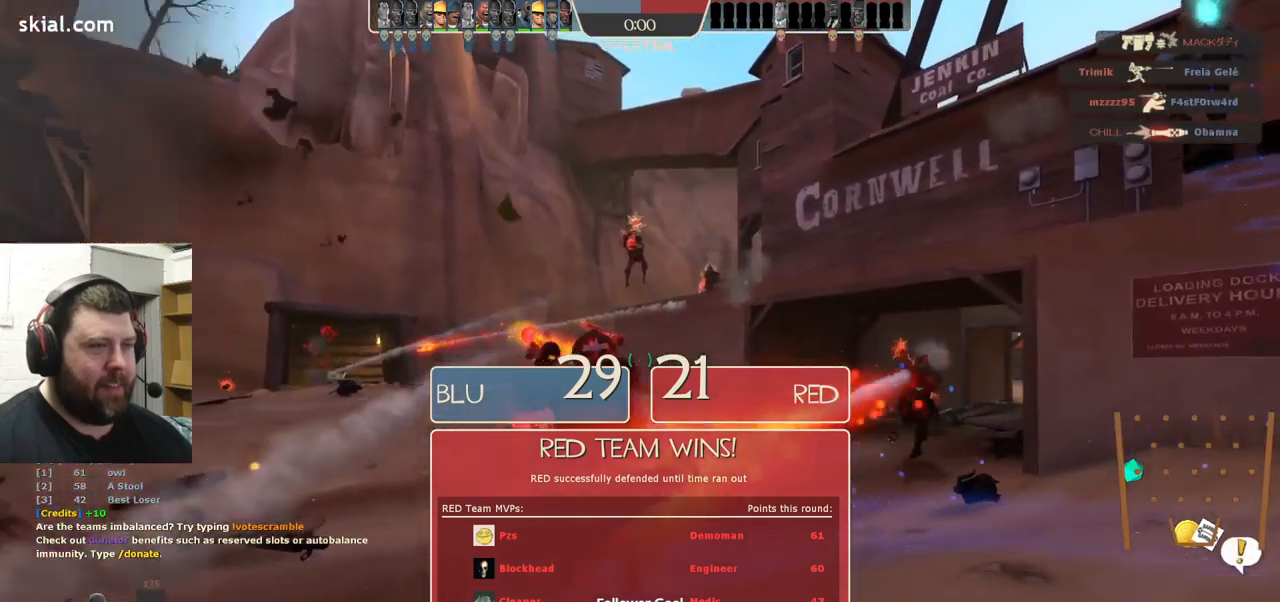
{"buttons": ["TRIANGLE"], "left_stick": "up-right", "right_stick": "center", "events": [[383, "left_stick", "up-right"]]}
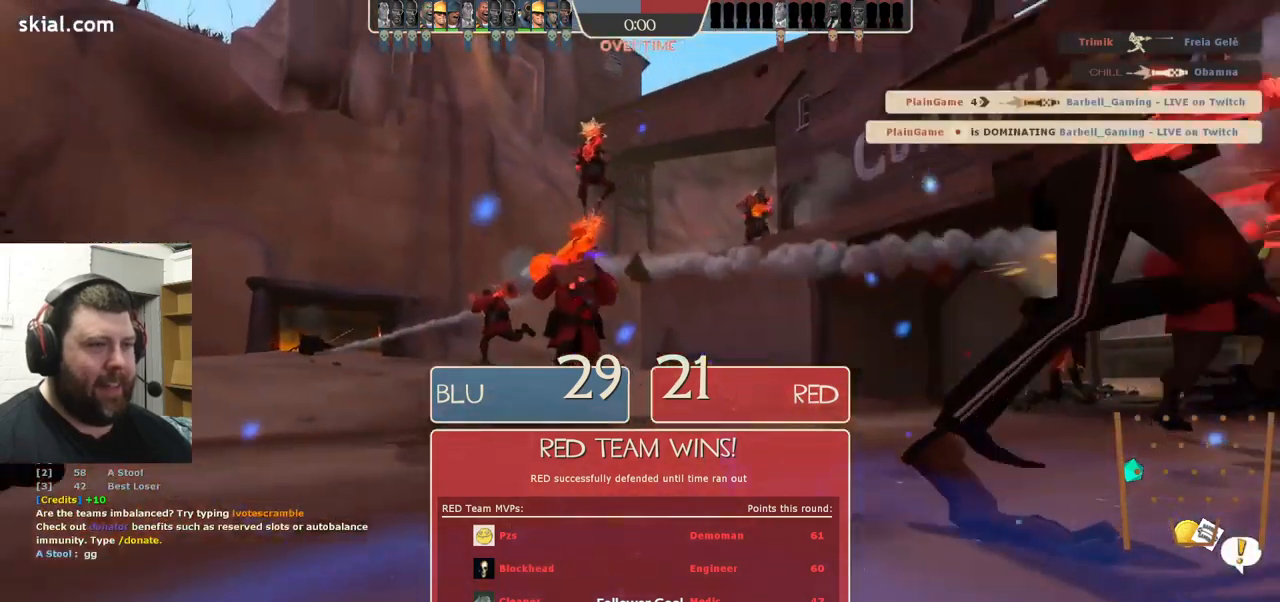
{"buttons": ["TRIANGLE"], "left_stick": "center", "right_stick": "center", "events": [[67, "left_stick", "right"], [167, "left_stick", "center"]]}
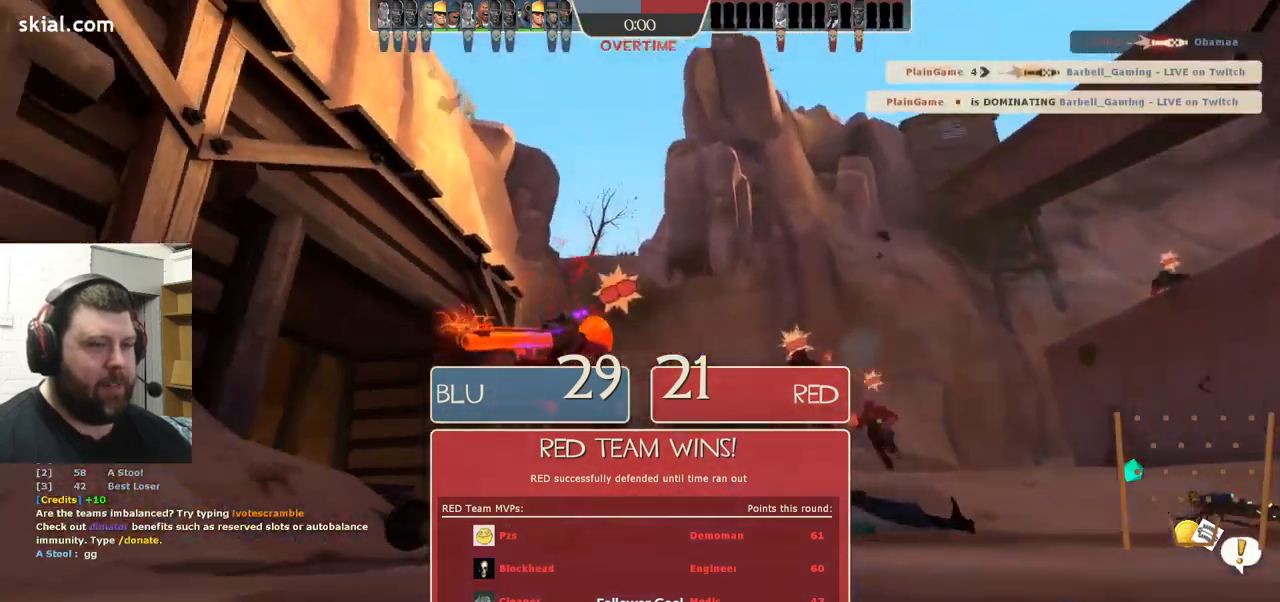
{"buttons": [], "left_stick": "center", "right_stick": "center", "events": [[483, "TRIANGLE", "up"]]}